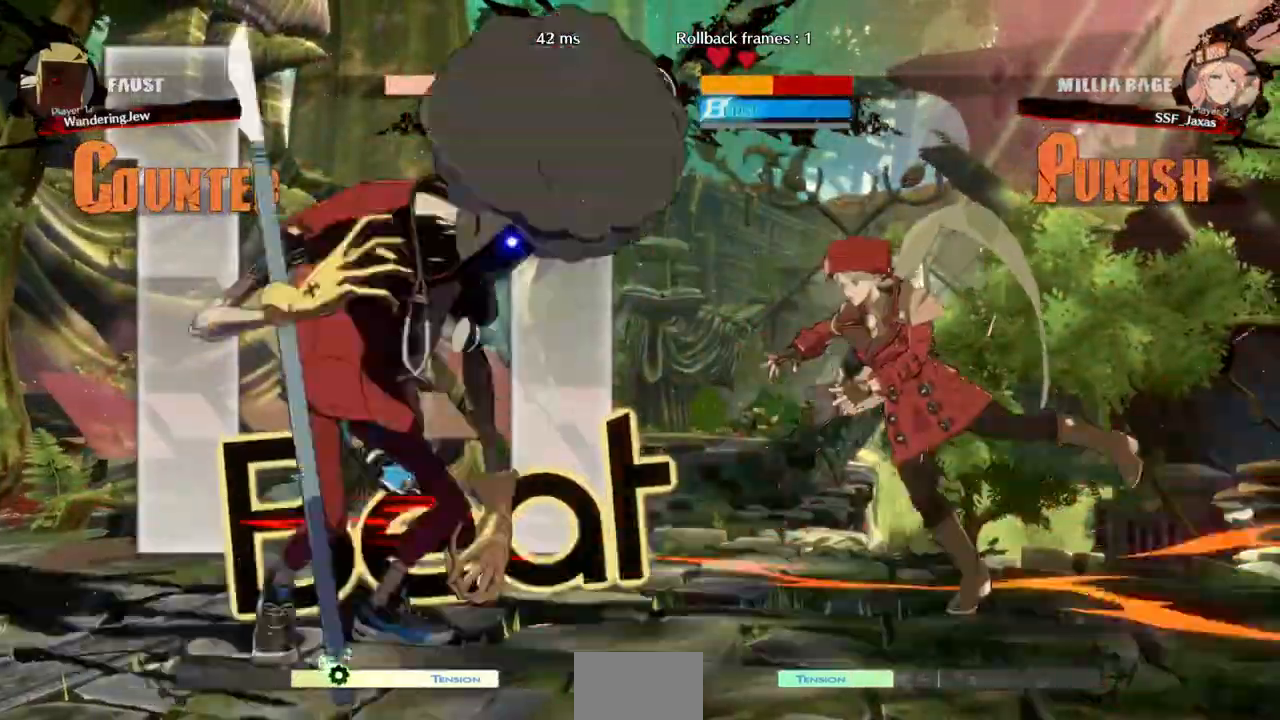
Gameplay with a controller (arcade stick); each line is a JSON object with the inputs held at the frame after it (dt_ms = milliseconds from this image to that frame). "events" lists button and stick changes between this image and that frame as [ms after this image, input, new state], when the widget could be followed in between. Not read: L3 R3 SELECT START.
{"dt_ms": 500, "buttons": ["SQUARE", "TRIANGLE", "DPAD_DOWN", "DPAD_RIGHT"], "events": [[300, "SQUARE", "down"], [300, "TRIANGLE", "down"], [433, "DPAD_DOWN", "down"]]}
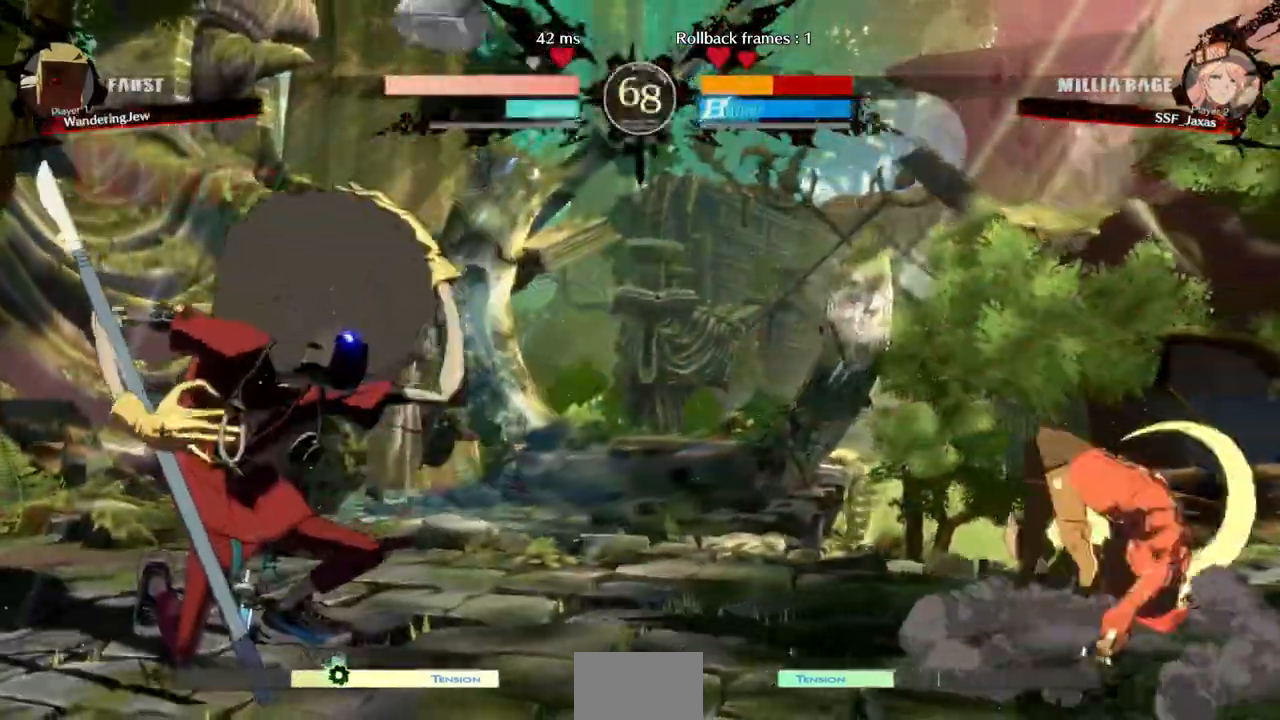
{"dt_ms": 500, "buttons": ["DPAD_LEFT"]}
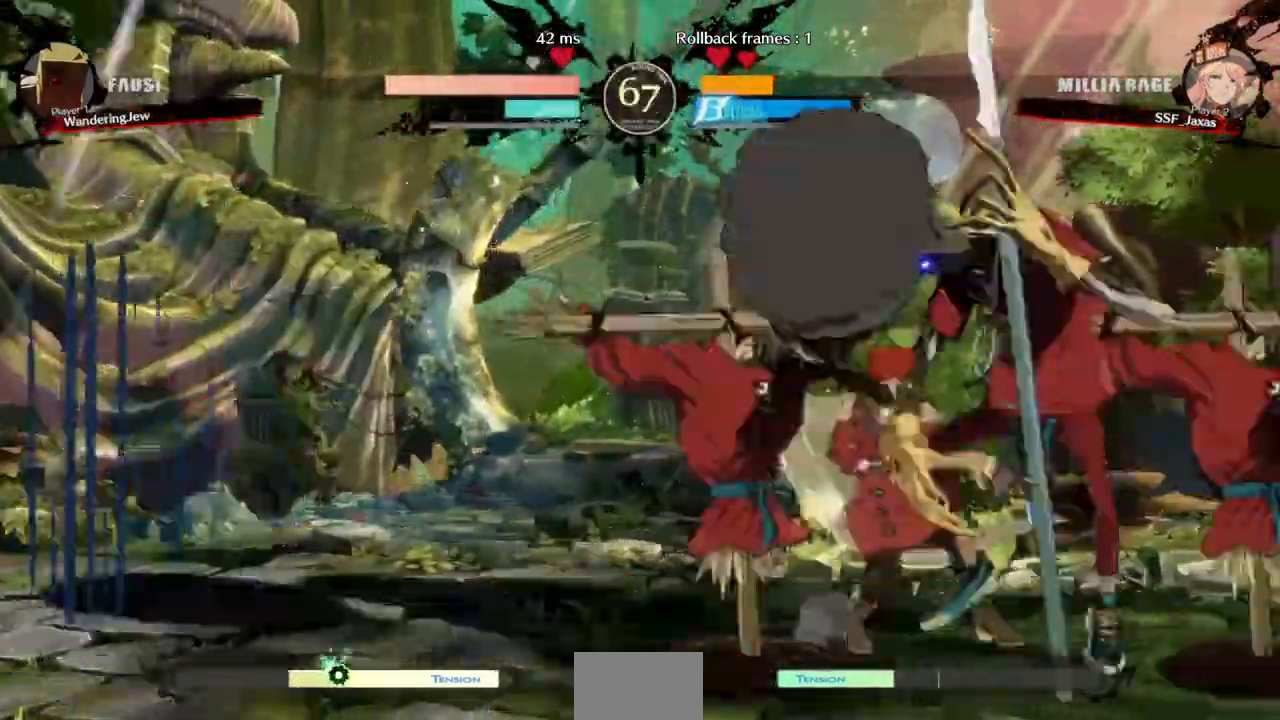
{"dt_ms": 500, "buttons": ["DPAD_RIGHT"], "events": [[67, "DPAD_LEFT", "up"], [67, "DPAD_UP", "down"], [133, "DPAD_RIGHT", "down"], [200, "DPAD_UP", "up"]]}
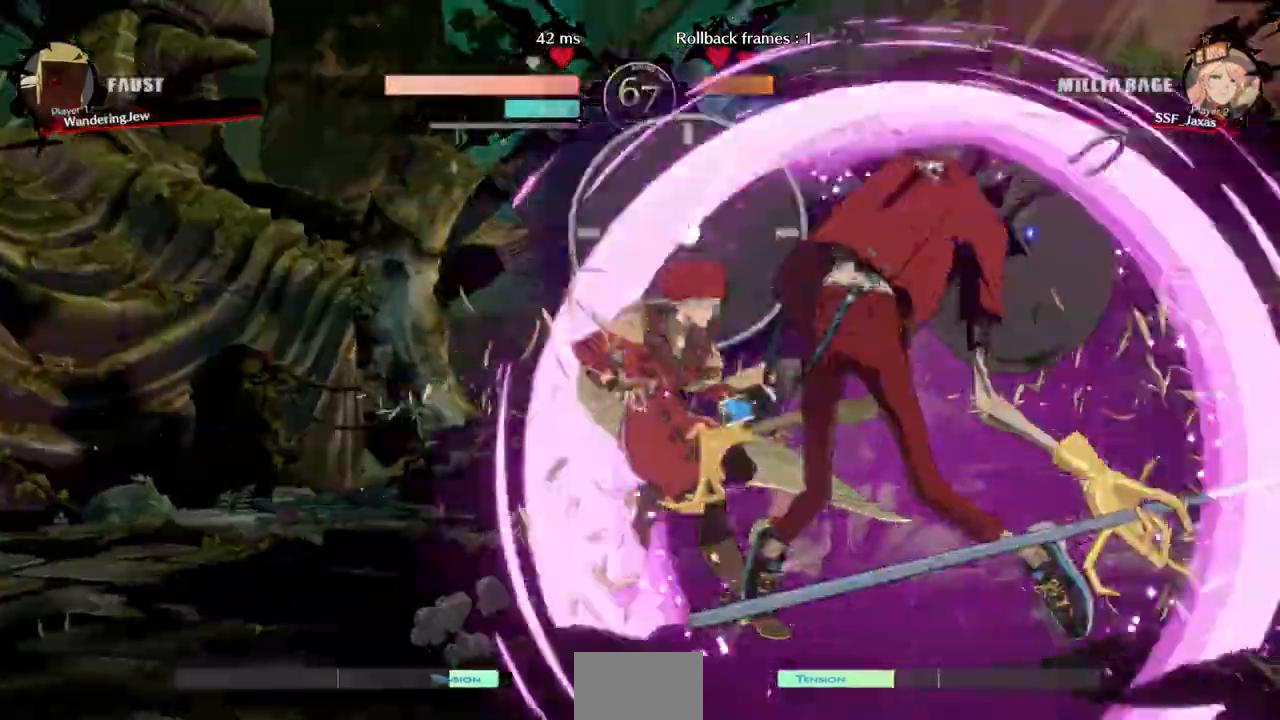
{"dt_ms": 500, "buttons": ["DPAD_UP", "DPAD_LEFT"], "events": [[33, "DPAD_LEFT", "down"], [33, "DPAD_RIGHT", "up"], [100, "DPAD_UP", "down"]]}
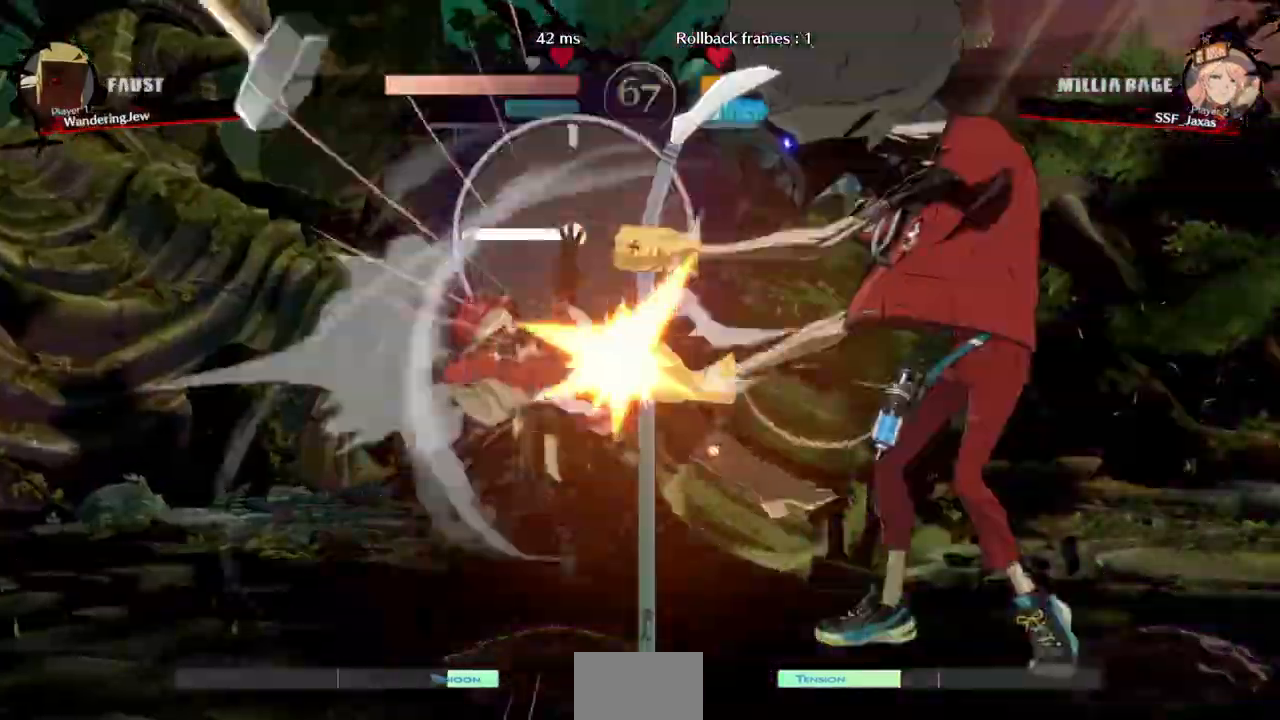
{"dt_ms": 500, "buttons": ["SQUARE", "TRIANGLE", "DPAD_LEFT"], "events": [[300, "SQUARE", "down"], [300, "TRIANGLE", "down"], [333, "DPAD_UP", "up"]]}
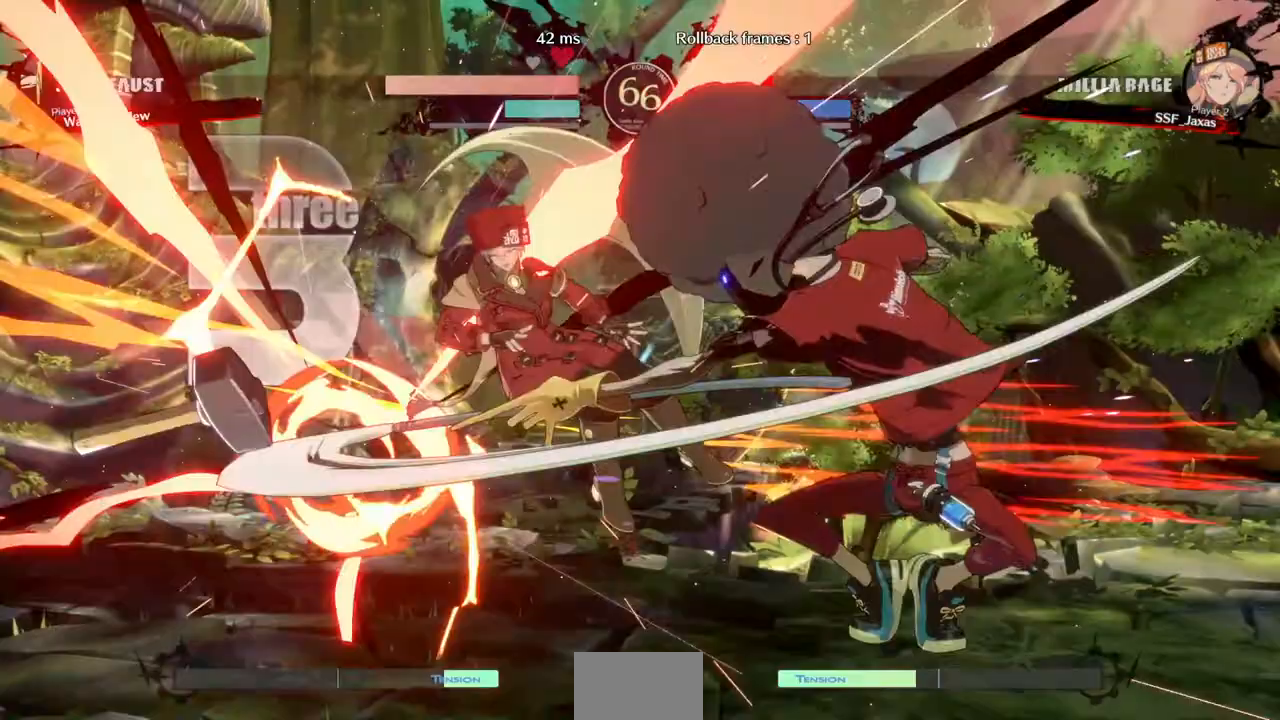
{"dt_ms": 500, "buttons": ["SQUARE", "TRIANGLE", "DPAD_LEFT"]}
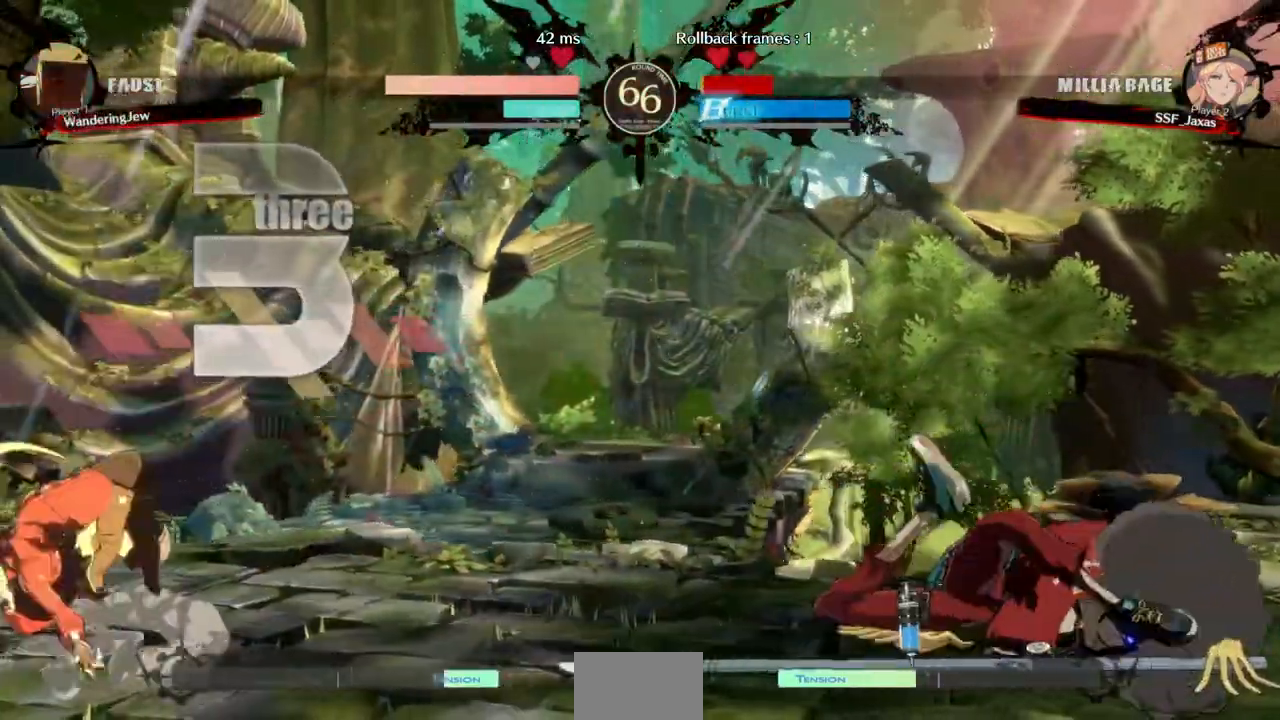
{"dt_ms": 500, "buttons": ["DPAD_RIGHT"], "events": [[167, "SQUARE", "up"], [167, "TRIANGLE", "up"], [200, "DPAD_LEFT", "up"], [267, "DPAD_RIGHT", "down"], [333, "DPAD_RIGHT", "up"], [400, "DPAD_RIGHT", "down"]]}
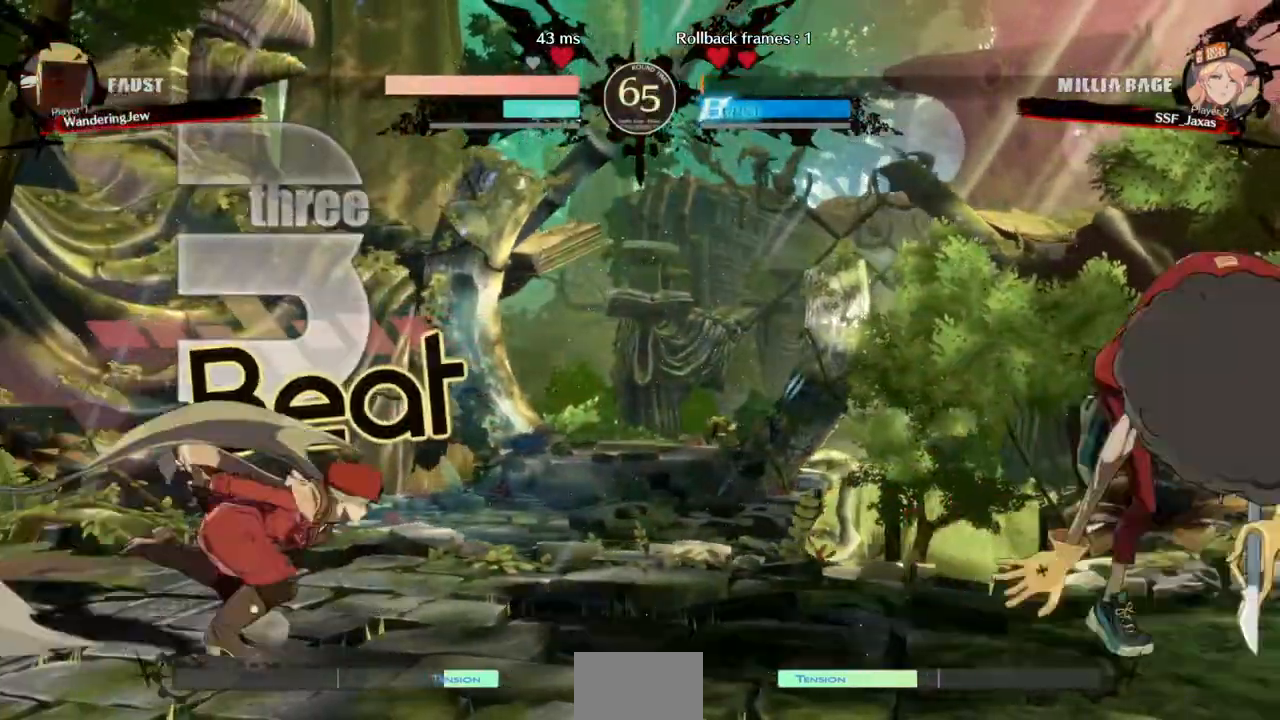
{"dt_ms": 500, "buttons": [], "events": [[67, "DPAD_RIGHT", "up"], [67, "DPAD_UP", "down"], [100, "DPAD_LEFT", "down"], [200, "DPAD_UP", "up"], [400, "DPAD_LEFT", "up"]]}
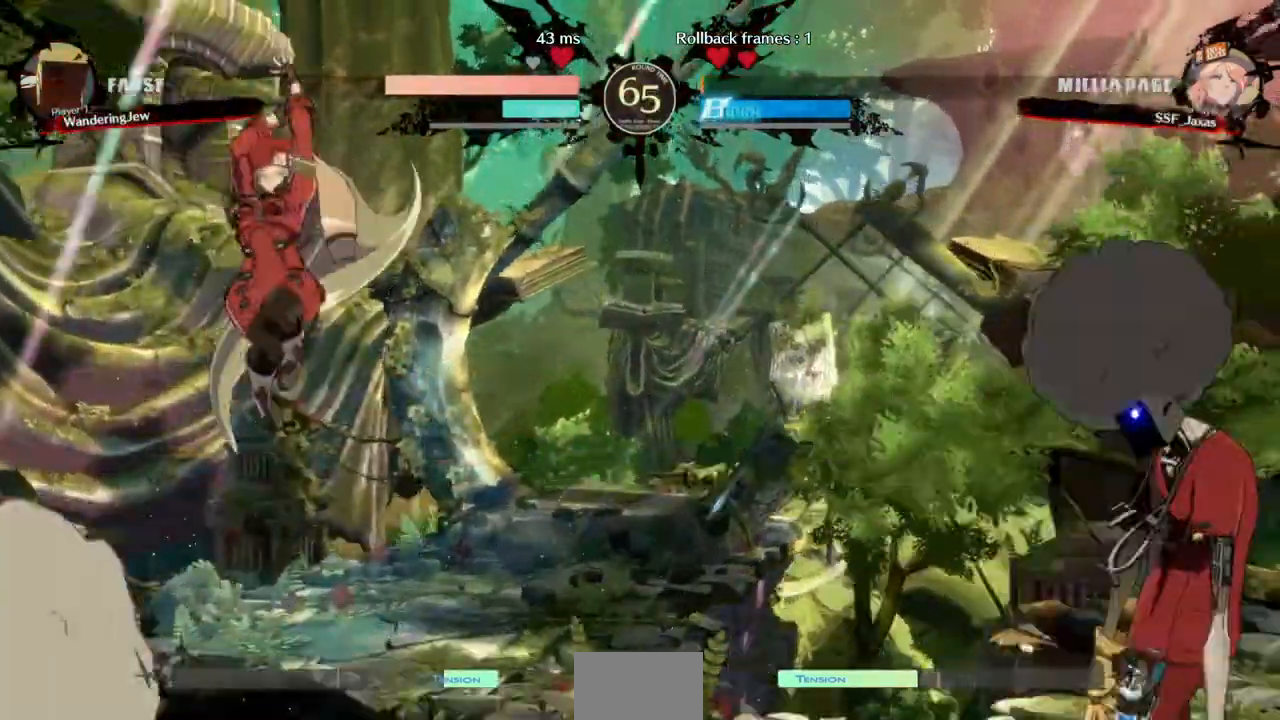
{"dt_ms": 500, "buttons": [], "events": [[67, "DPAD_LEFT", "down"], [133, "L1", "down"], [233, "L1", "up"], [467, "DPAD_LEFT", "up"]]}
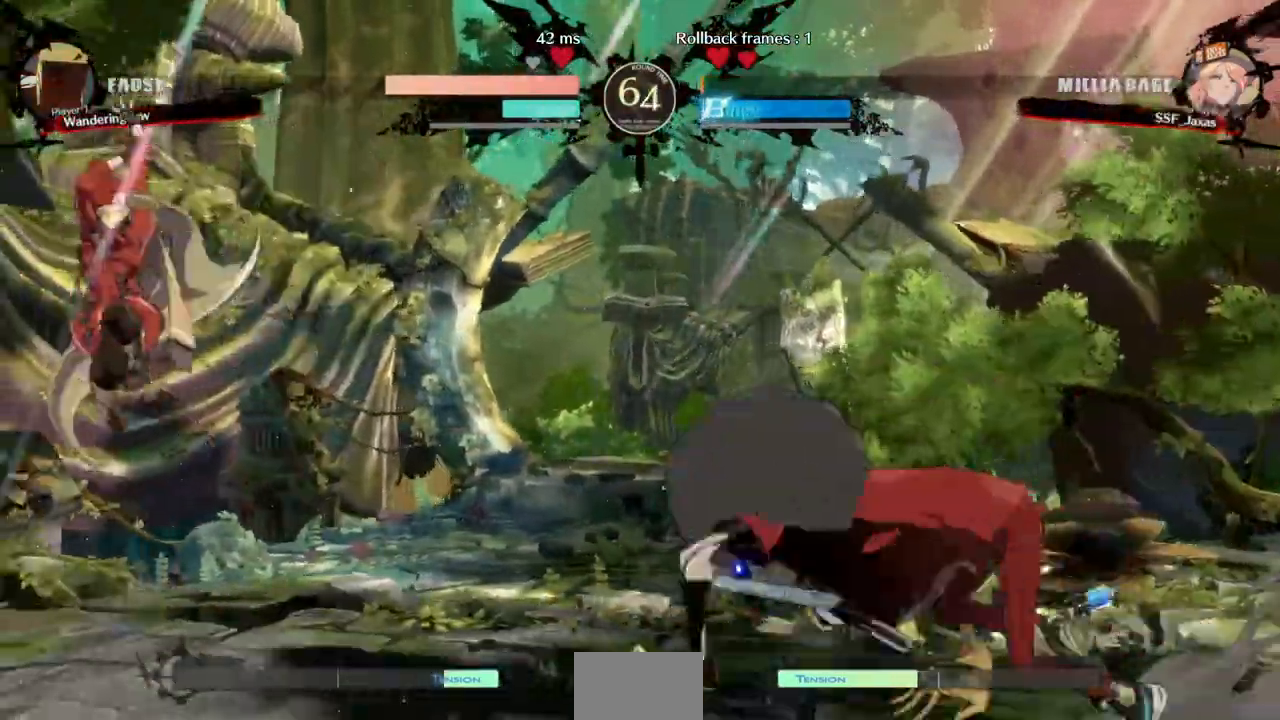
{"dt_ms": 500, "buttons": ["DPAD_LEFT"], "events": [[100, "DPAD_LEFT", "down"]]}
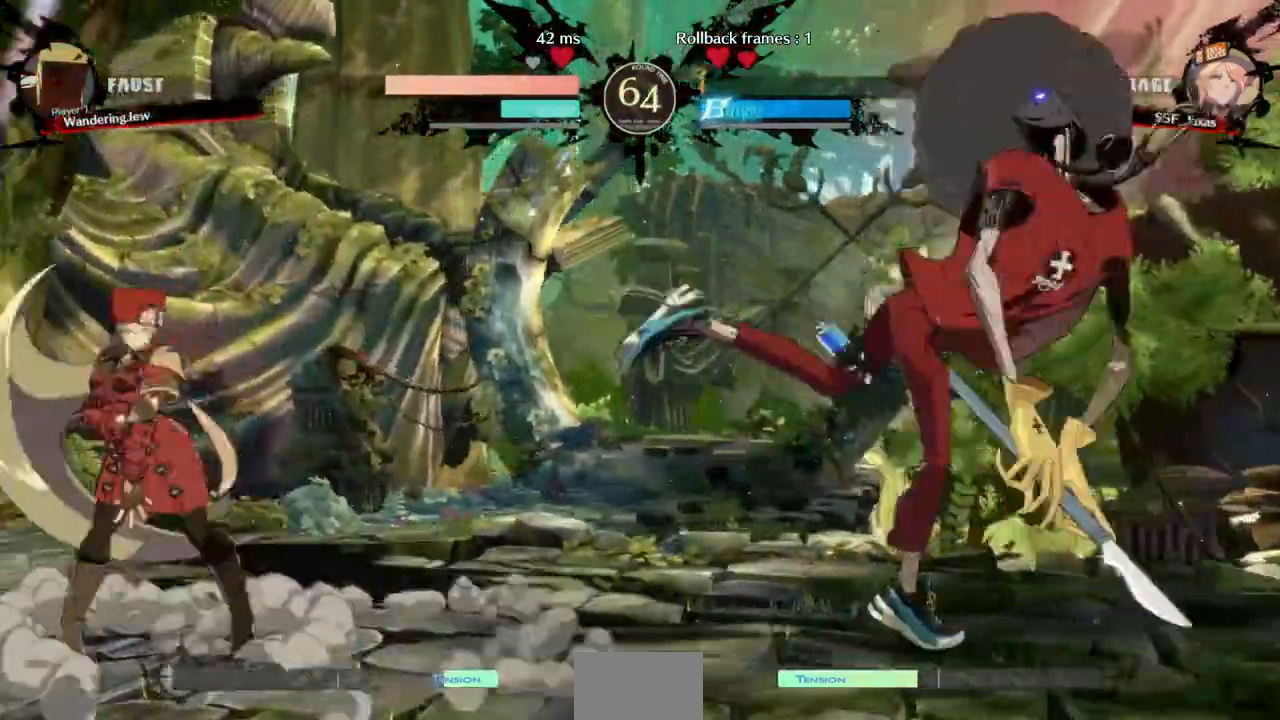
{"dt_ms": 1000, "buttons": ["DPAD_LEFT"], "events": [[167, "CROSS", "down"], [167, "DPAD_LEFT", "up"], [200, "DPAD_RIGHT", "down"], [233, "L2", "down"], [367, "DPAD_LEFT", "down"], [367, "DPAD_RIGHT", "up"], [367, "L2", "up"], [533, "CROSS", "up"], [600, "DPAD_LEFT", "up"], [600, "DPAD_RIGHT", "down"], [800, "L2", "down"], [833, "DPAD_RIGHT", "up"], [867, "DPAD_LEFT", "down"], [867, "L2", "up"]]}